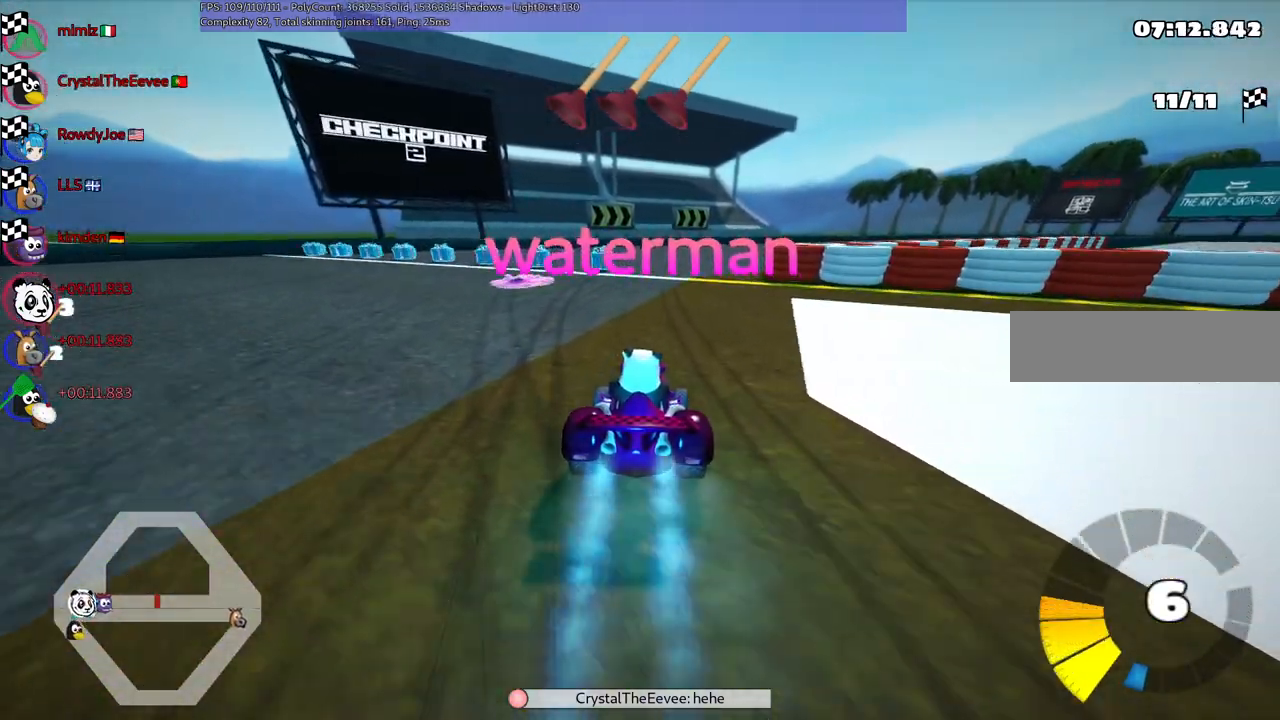
Gameplay with keyboard; each line is a JSON object with the keys held at the frame after it. "events" lists presses ("down") and releases ("up") of ".", "/", "alt_r", "b", "c", "comma", "ctrl_r", "d", "down", "f", "g", "h", "j", "k", "l", "left", "m", "n", "quote", "return", "right", "semicolon", "shift_r", "space", "super", "up" and "v" between this image and that frame as [ms after this image, input, new state], when the widget could be followed in between. No other keys are recorded. Mouse input is not recorded.
{"keys": [], "events": [[400, "m", "down"], [484, "m", "up"]]}
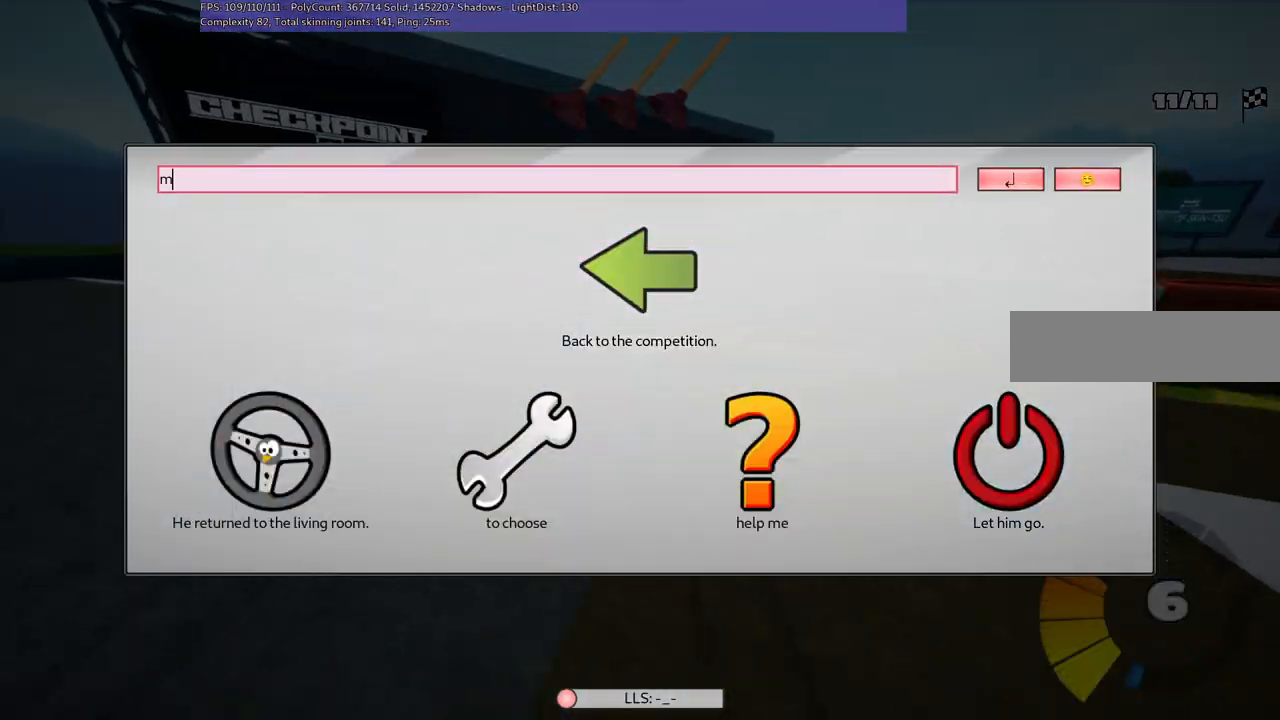
{"keys": [], "events": [[367, "space", "down"], [450, "space", "up"]]}
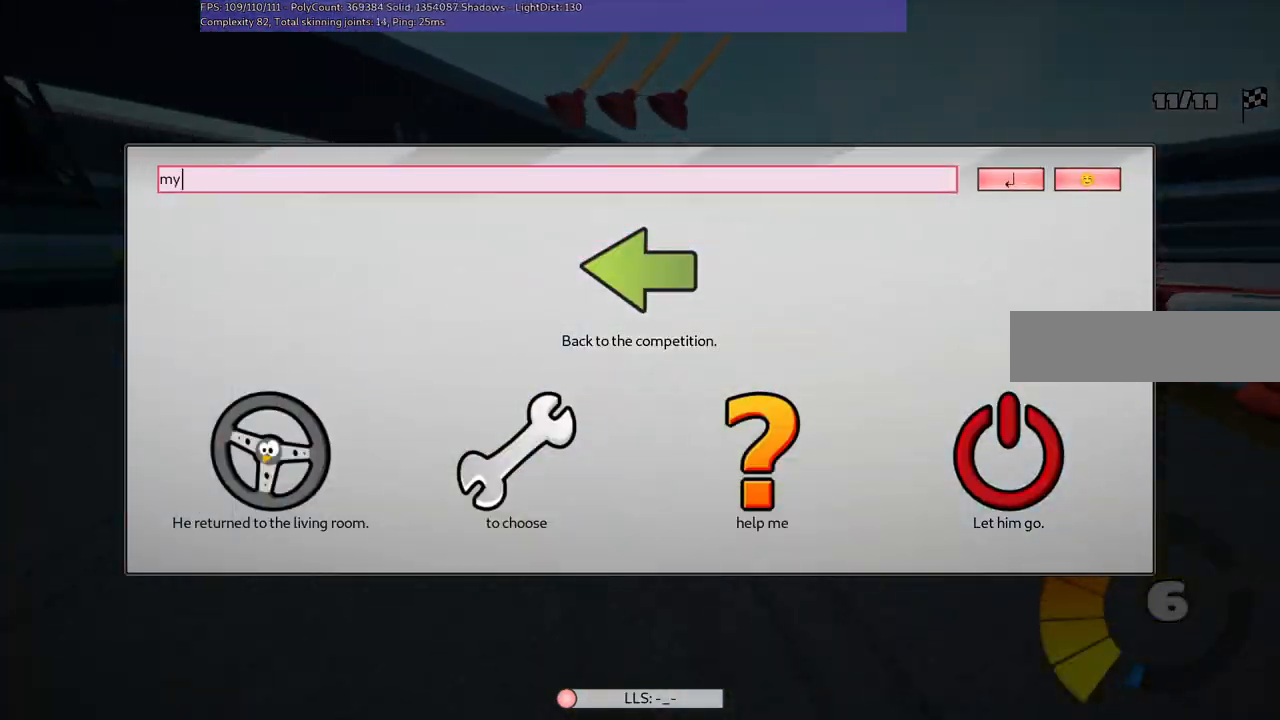
{"keys": [], "events": []}
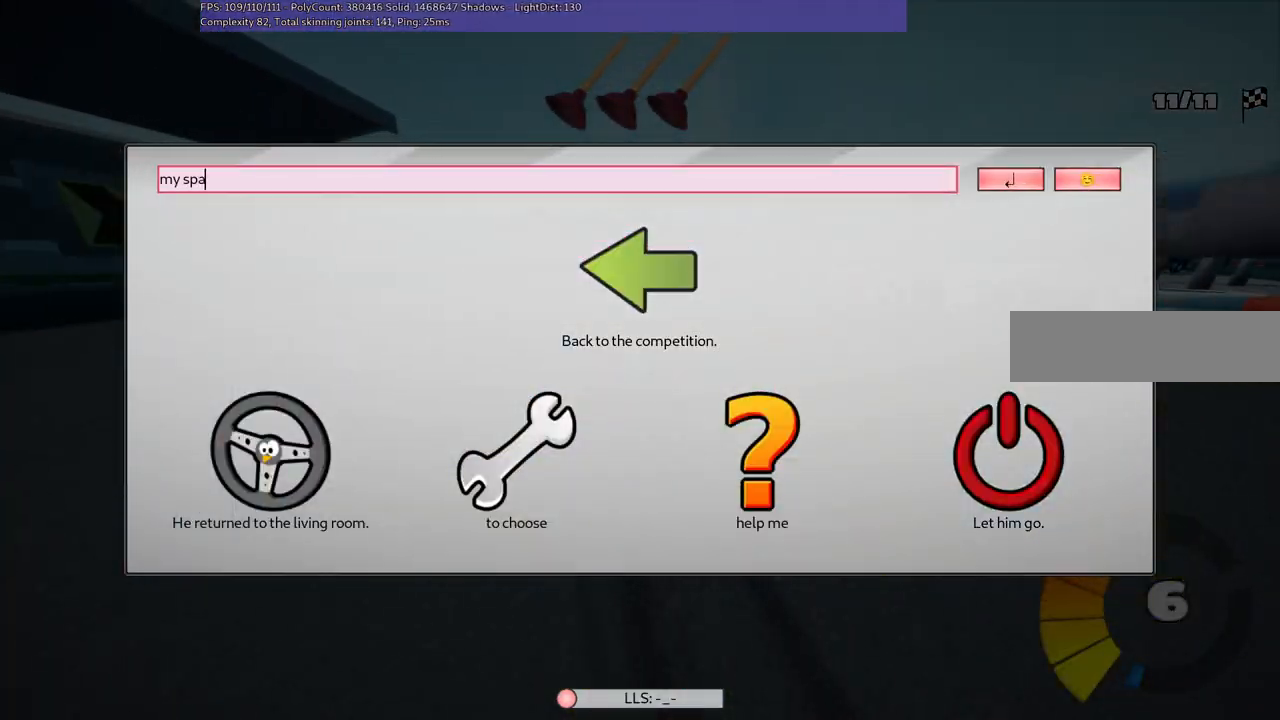
{"keys": [], "events": [[117, "c", "down"], [300, "c", "up"]]}
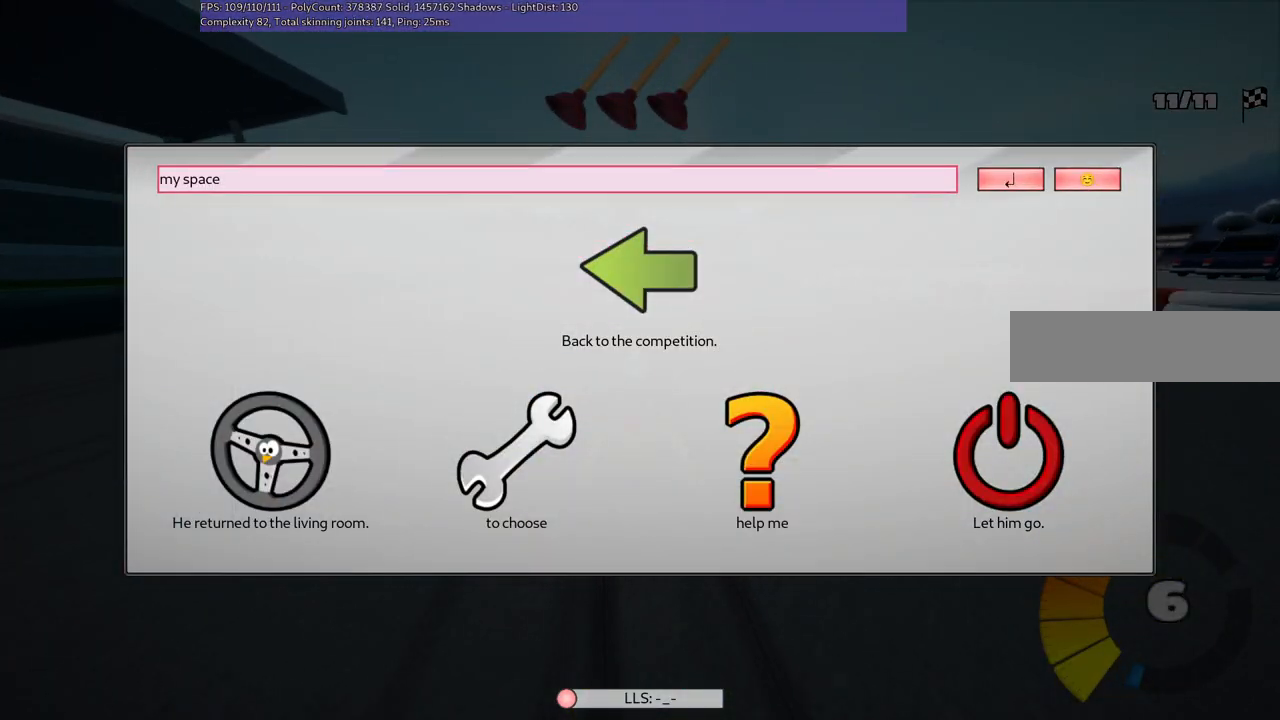
{"keys": ["b"], "events": [[167, "space", "down"], [267, "space", "up"], [400, "b", "down"]]}
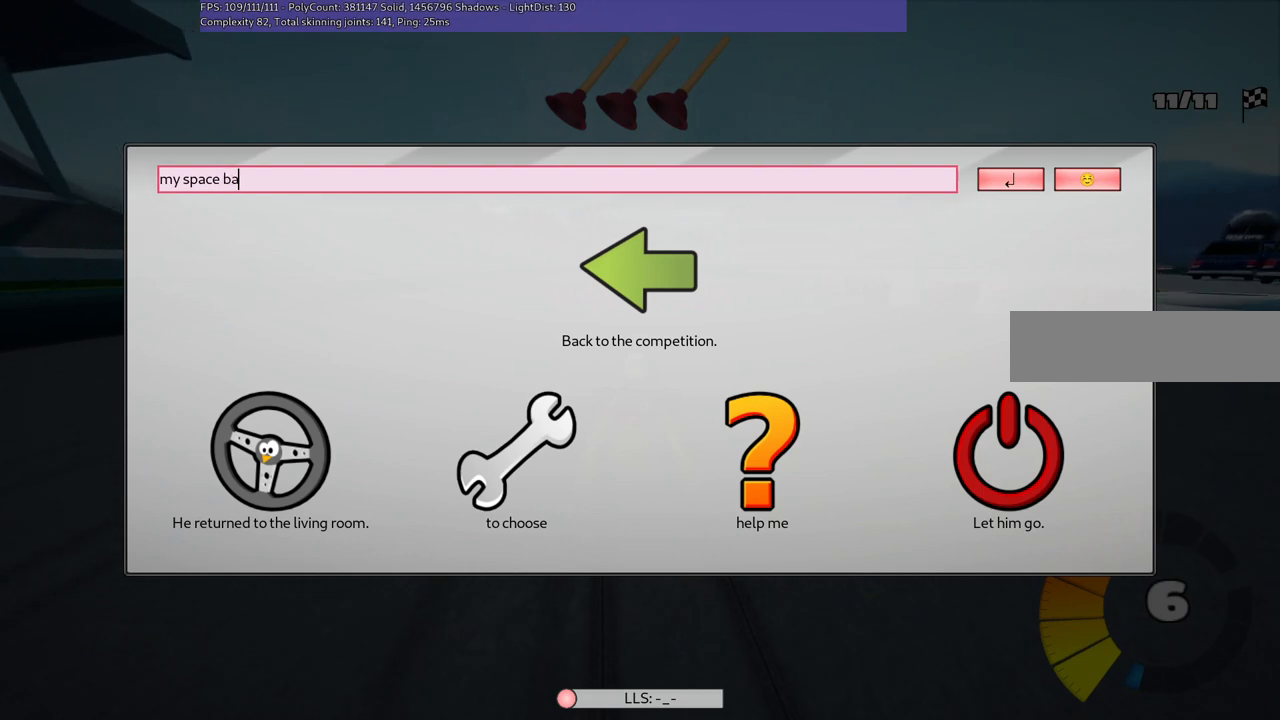
{"keys": ["space"], "events": [[50, "b", "up"], [384, "space", "down"]]}
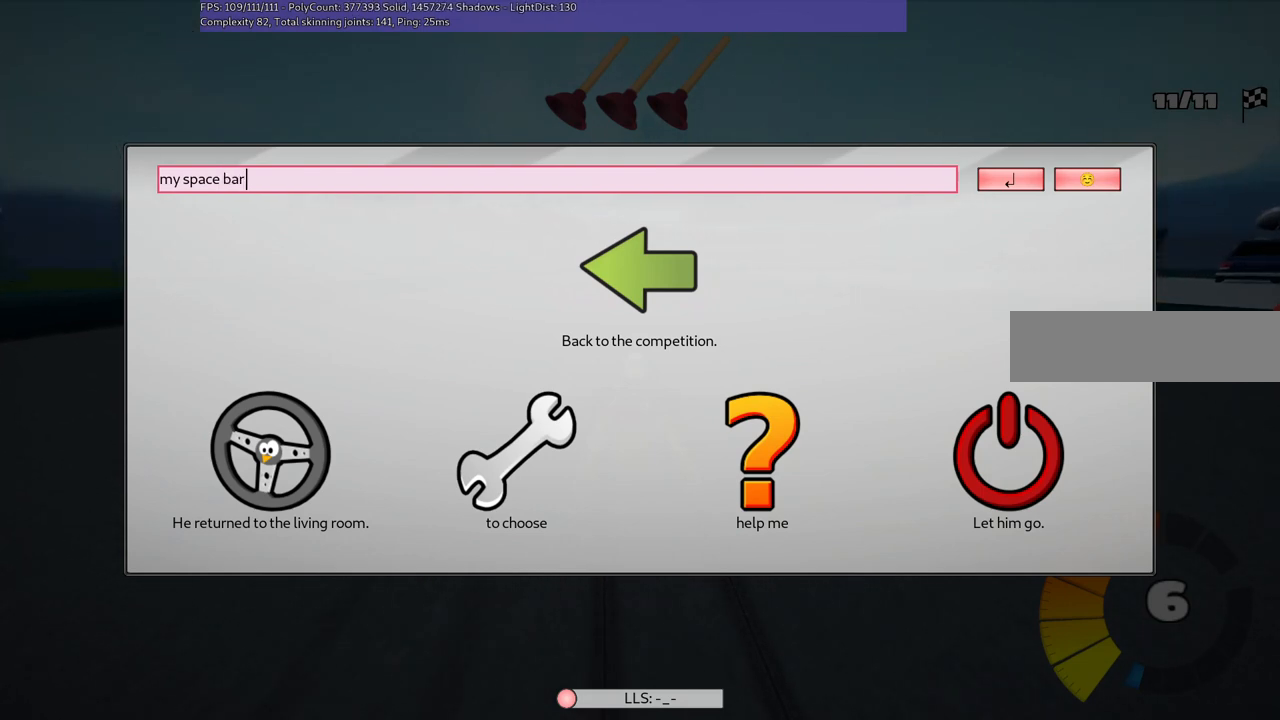
{"keys": [], "events": [[17, "space", "up"]]}
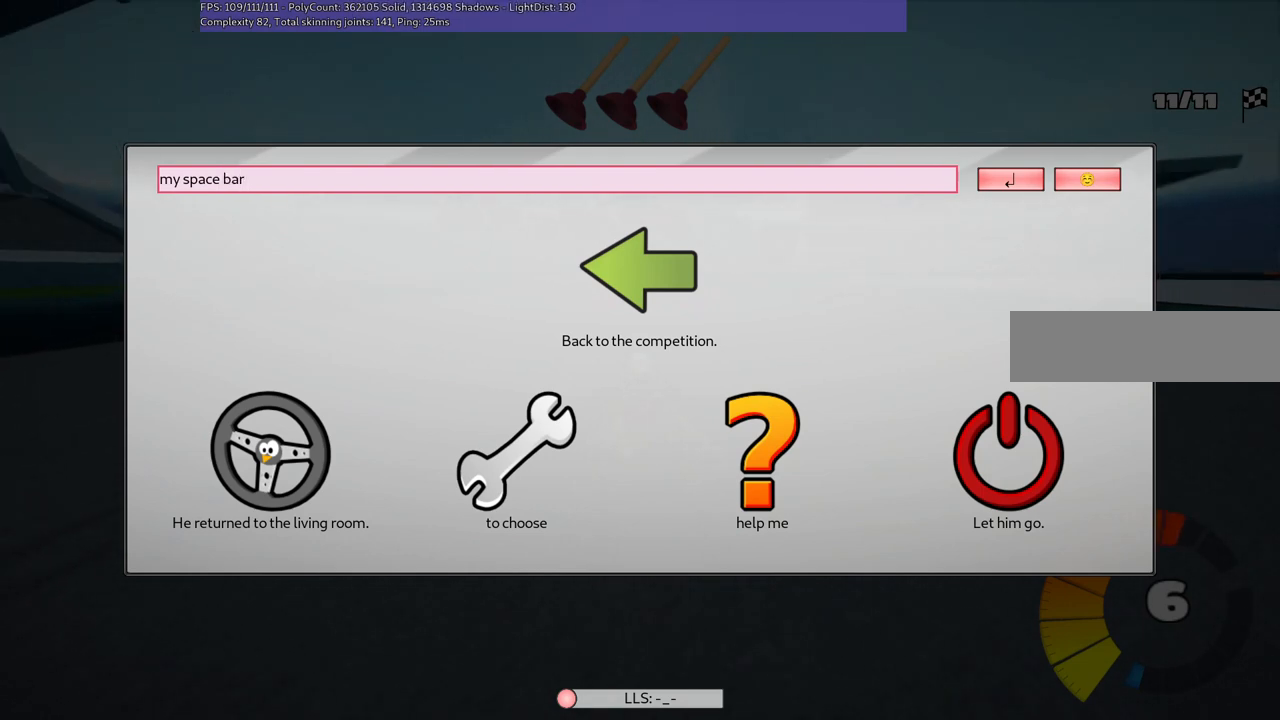
{"keys": [], "events": []}
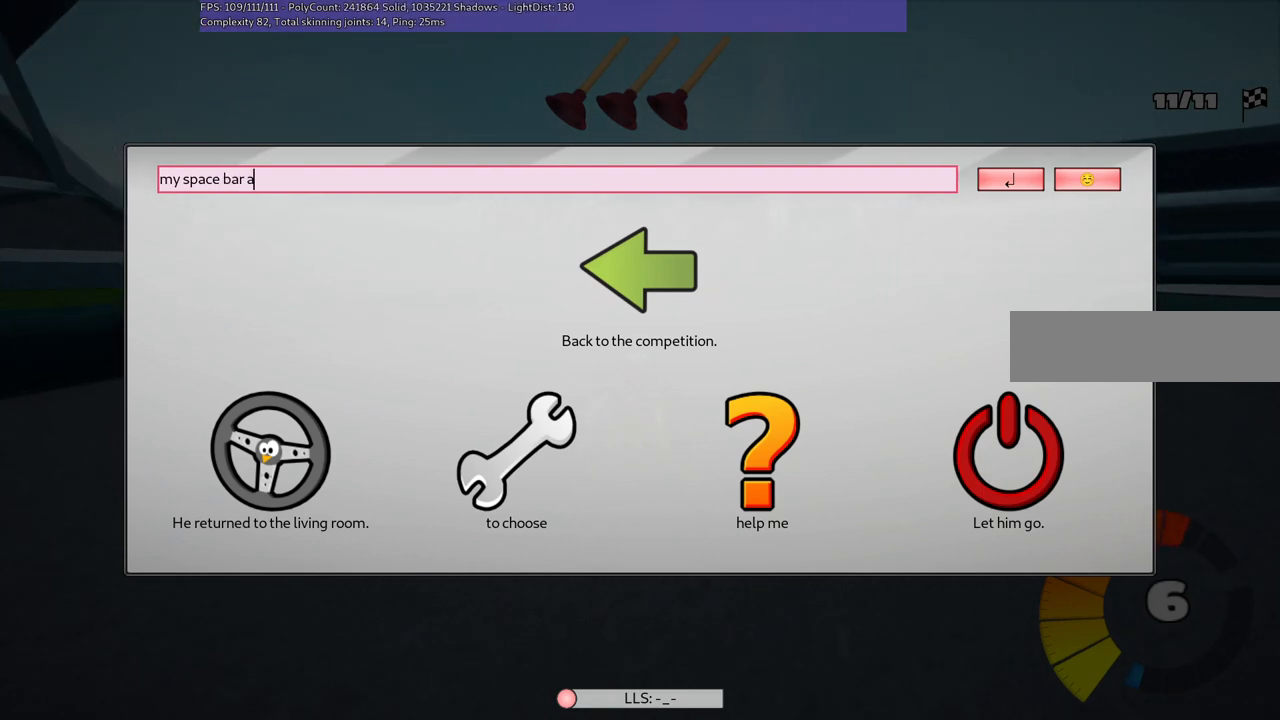
{"keys": [], "events": [[300, "n", "down"], [400, "n", "up"]]}
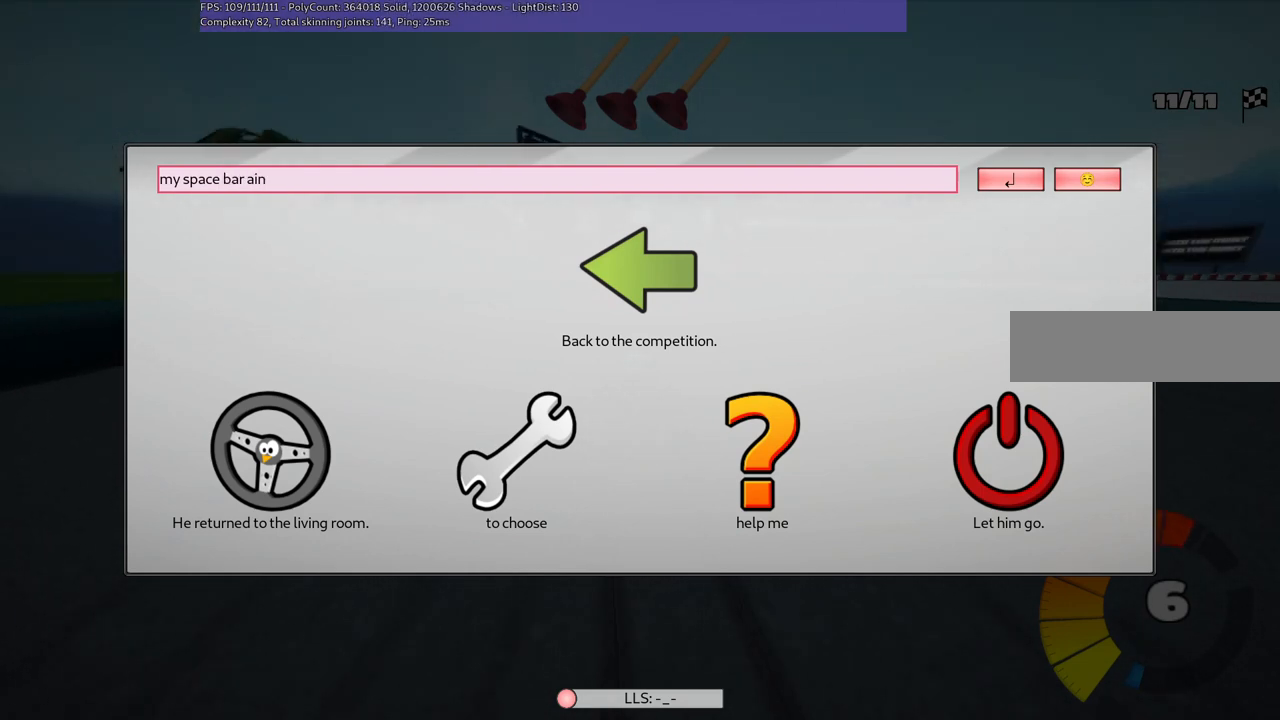
{"keys": ["space"], "events": [[500, "space", "down"]]}
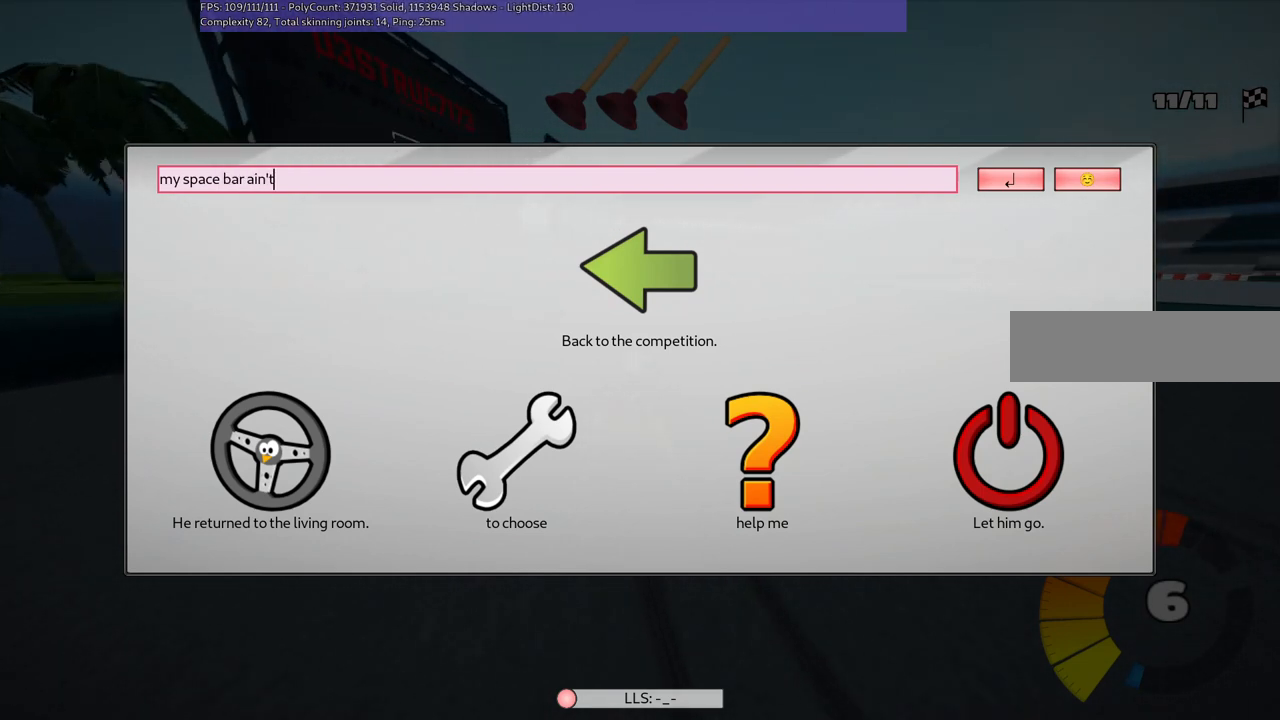
{"keys": [], "events": [[100, "space", "up"]]}
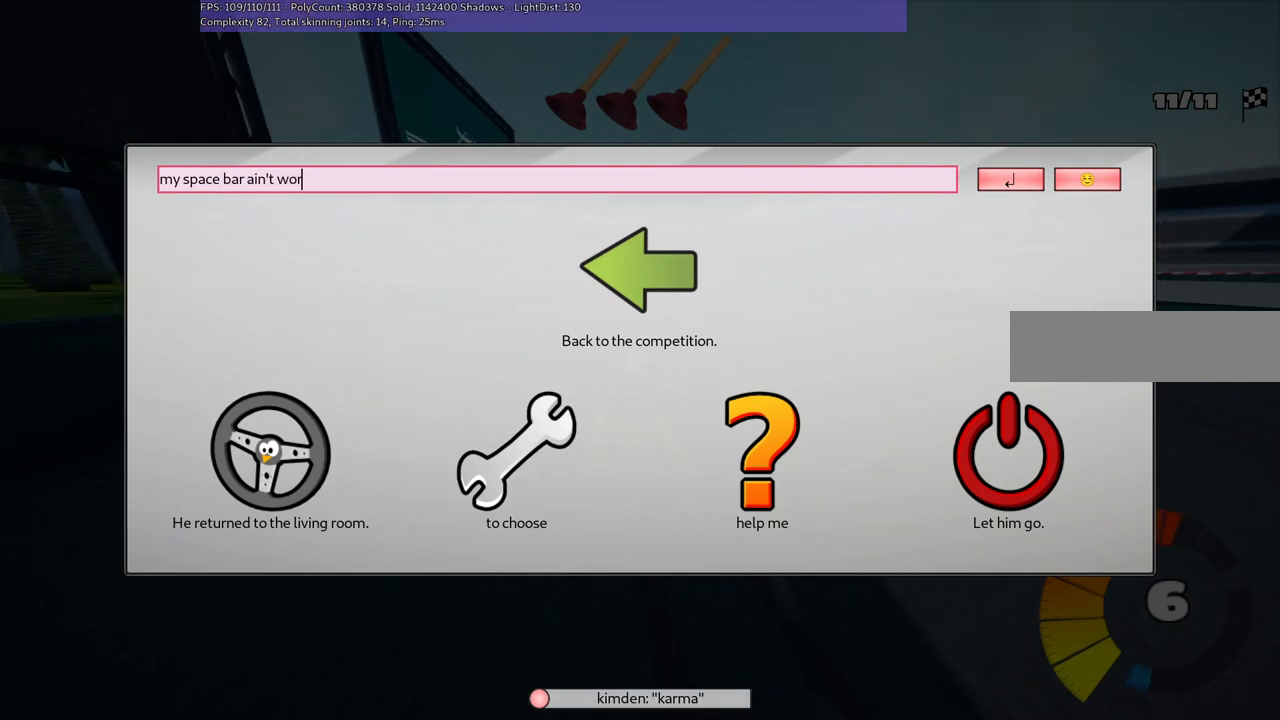
{"keys": ["g"], "events": [[34, "k", "down"], [84, "k", "up"], [267, "n", "down"], [367, "n", "up"], [417, "g", "down"]]}
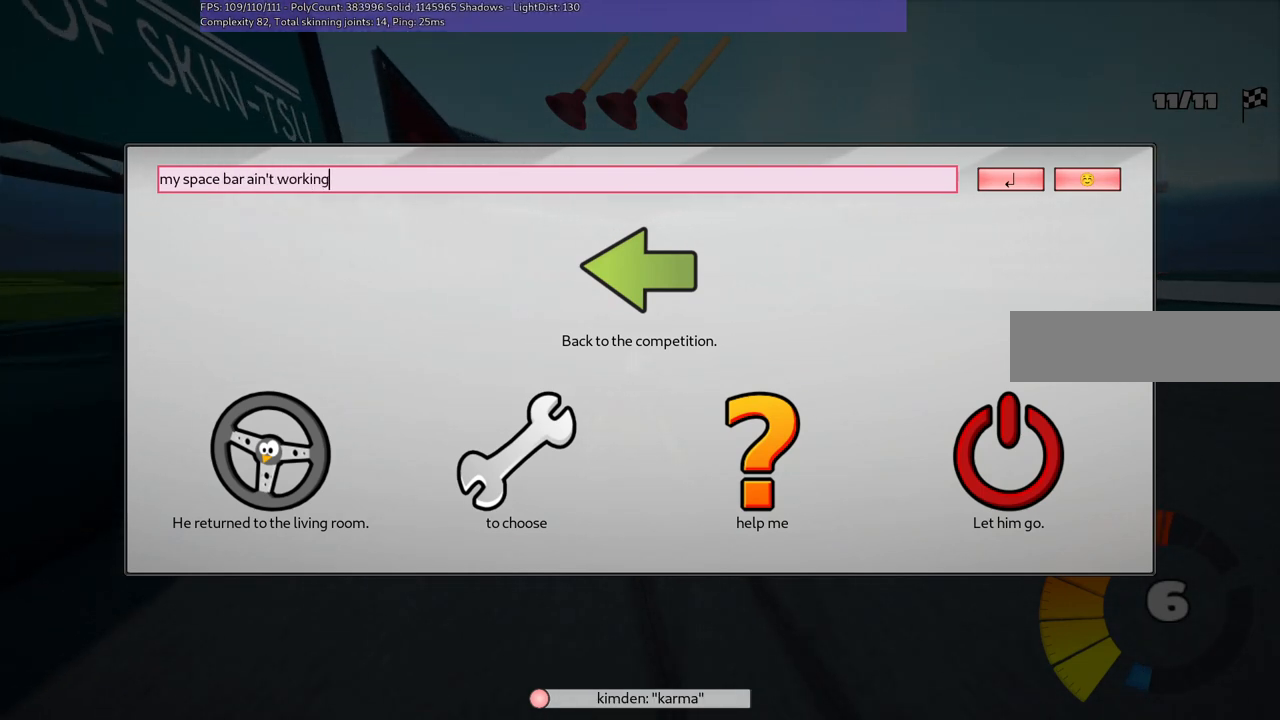
{"keys": [], "events": [[17, "g", "up"], [50, "return", "down"], [150, "return", "up"]]}